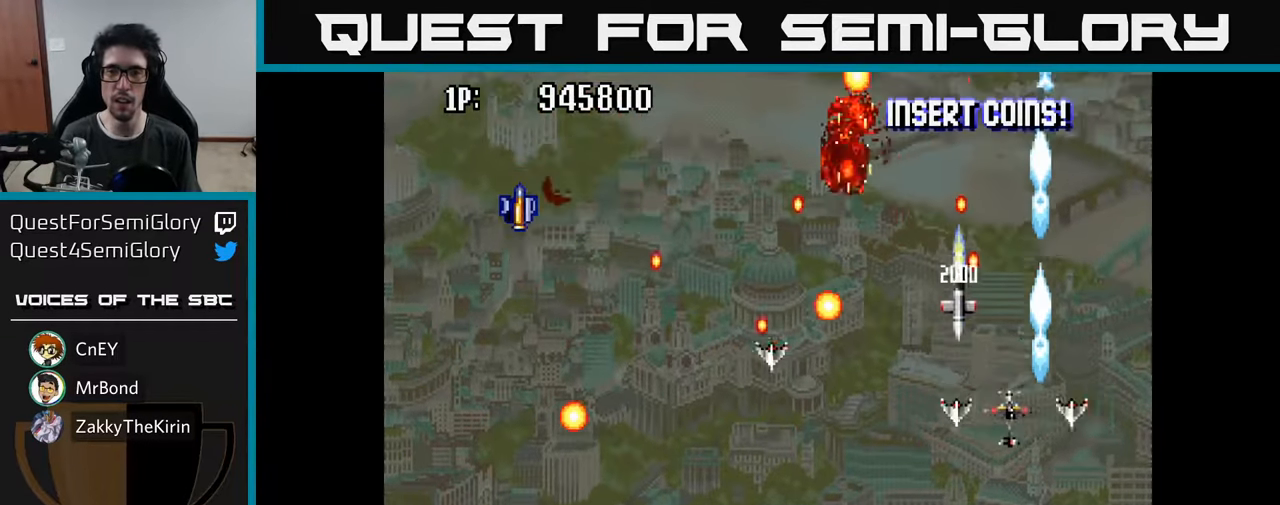
Gameplay with a controller (Xbox layout); each line is a JSON object with the inputs held at the frame after it. "events" lists button and stick changes between this image and that frame as [ms after this image, input, new state], when the widget could be followed in between.
{"buttons": ["A", "DPAD_LEFT"], "left_stick": "center", "right_stick": "center", "events": [[17, "A", "up"], [50, "A", "down"], [167, "A", "up"], [217, "A", "down"], [317, "DPAD_DOWN", "up"], [350, "A", "up"], [400, "A", "down"]]}
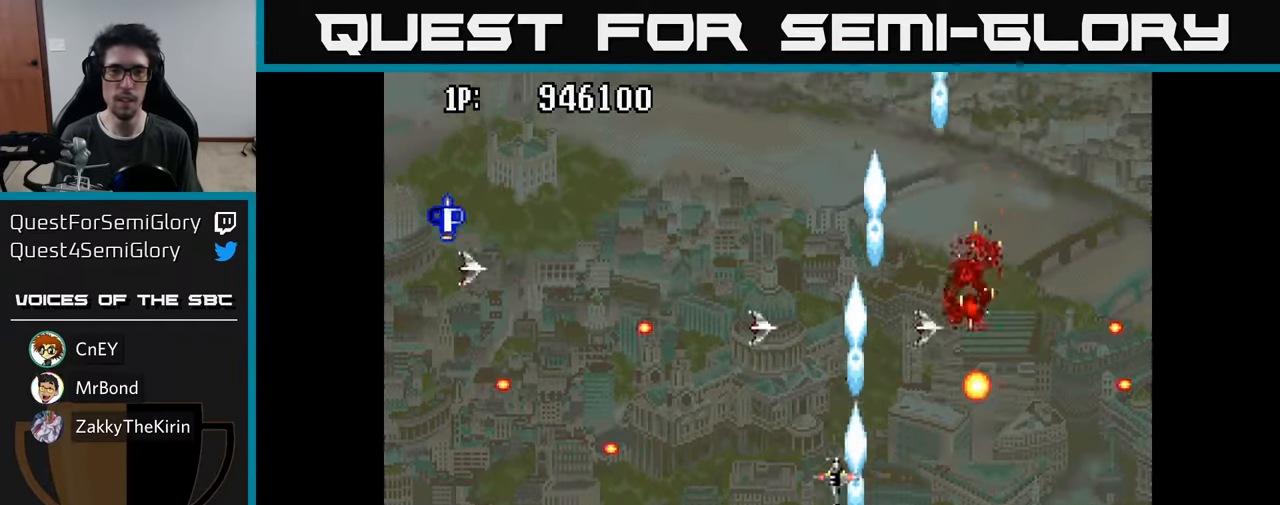
{"buttons": ["A", "DPAD_LEFT"], "left_stick": "center", "right_stick": "center", "events": [[17, "A", "up"], [84, "A", "down"], [184, "A", "up"], [267, "A", "down"], [384, "A", "up"], [450, "A", "down"]]}
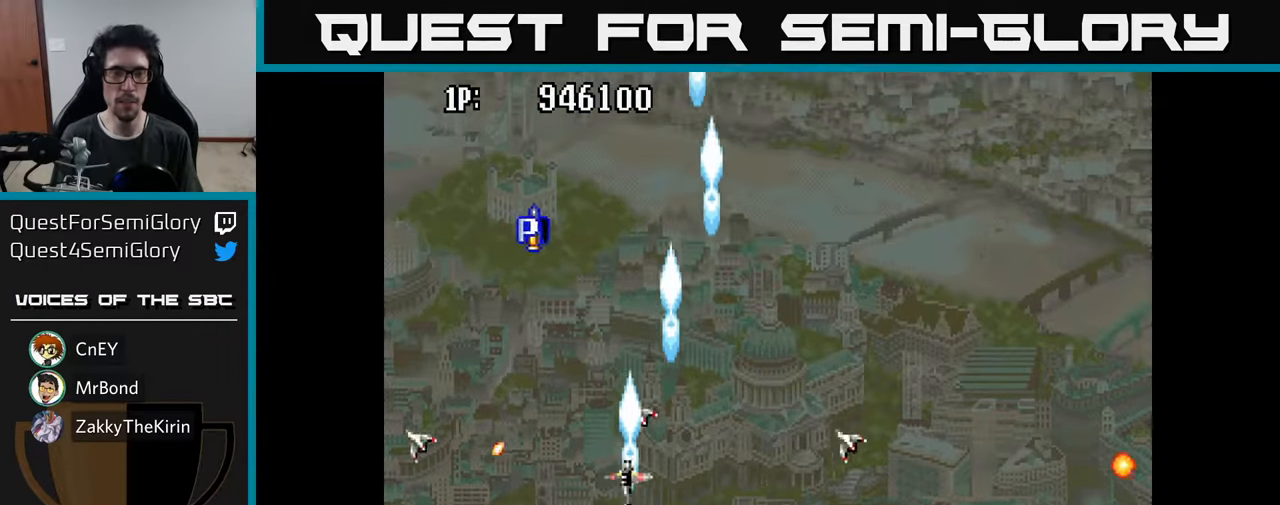
{"buttons": ["DPAD_RIGHT"], "left_stick": "center", "right_stick": "center", "events": [[34, "DPAD_UP", "down"], [67, "A", "up"], [84, "DPAD_LEFT", "up"], [134, "A", "down"], [234, "A", "up"], [317, "A", "down"], [384, "DPAD_RIGHT", "down"], [417, "A", "up"], [417, "DPAD_UP", "up"]]}
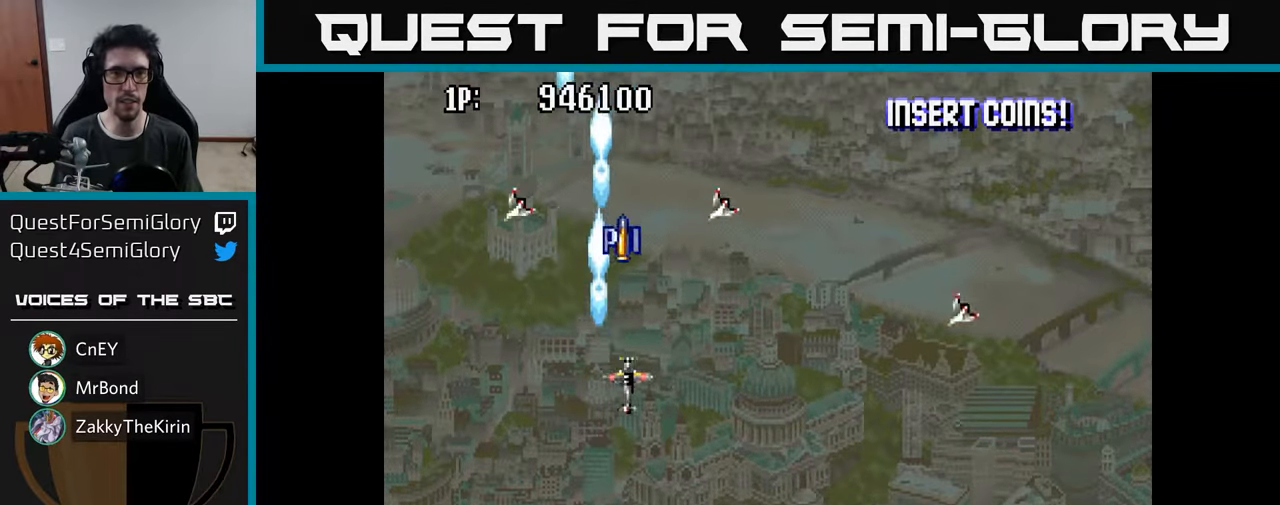
{"buttons": ["A", "DPAD_RIGHT"], "left_stick": "center", "right_stick": "center", "events": [[17, "A", "down"], [150, "A", "up"], [217, "A", "down"], [367, "A", "up"], [417, "A", "down"]]}
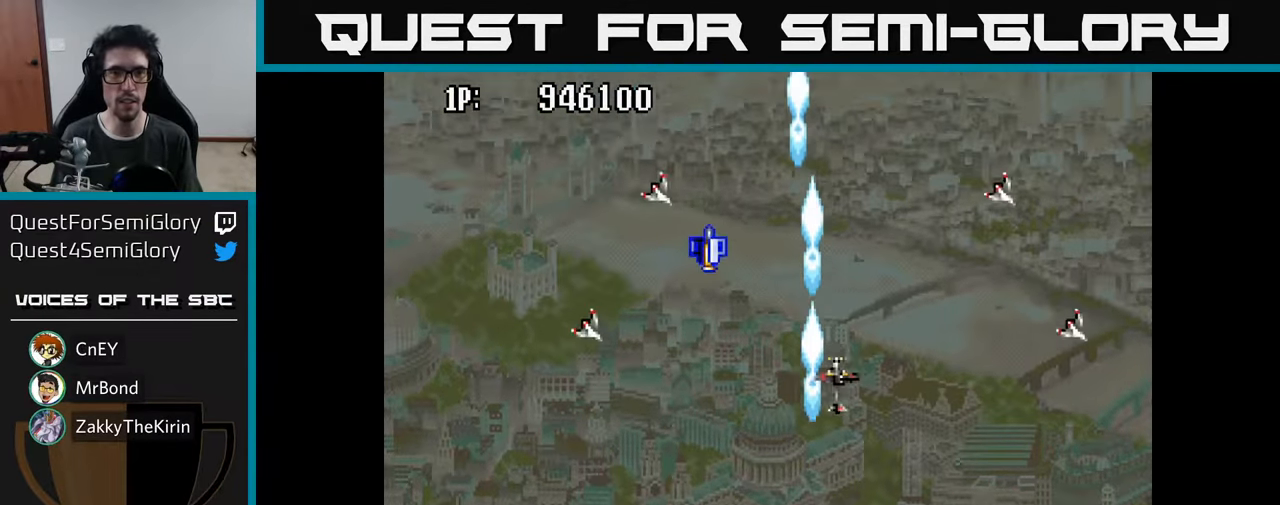
{"buttons": [], "left_stick": "center", "right_stick": "center", "events": [[50, "A", "up"], [117, "A", "down"], [250, "A", "up"], [317, "A", "down"], [434, "A", "up"], [467, "DPAD_RIGHT", "up"]]}
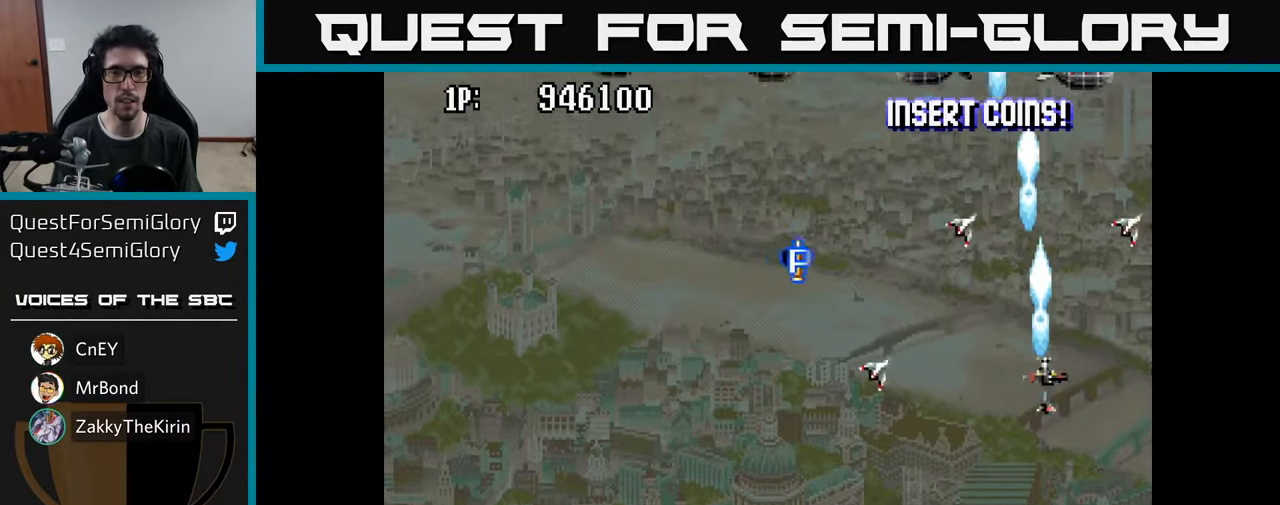
{"buttons": ["A", "DPAD_UP", "DPAD_RIGHT"], "left_stick": "center", "right_stick": "center", "events": [[17, "A", "down"], [66, "DPAD_LEFT", "down"], [150, "A", "up"], [233, "A", "down"], [233, "DPAD_LEFT", "up"], [266, "DPAD_RIGHT", "down"], [333, "A", "up"], [400, "A", "down"], [483, "DPAD_UP", "down"]]}
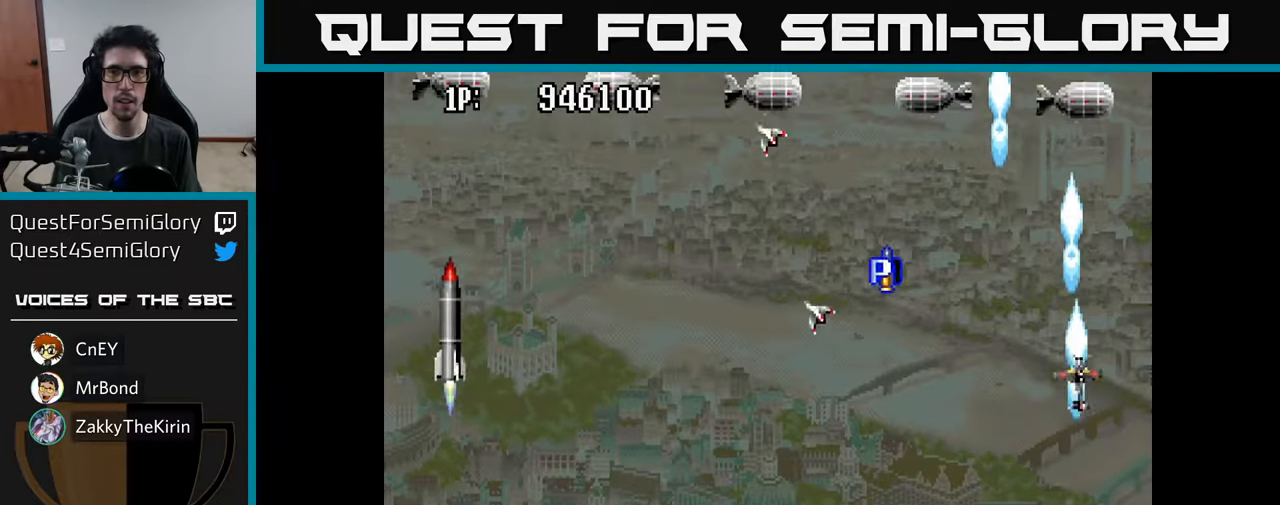
{"buttons": ["A", "DPAD_LEFT"], "left_stick": "center", "right_stick": "center", "events": [[16, "A", "up"], [83, "A", "down"], [100, "DPAD_RIGHT", "up"], [200, "A", "up"], [250, "A", "down"], [250, "DPAD_LEFT", "down"], [350, "A", "up"], [433, "A", "down"], [466, "DPAD_UP", "up"]]}
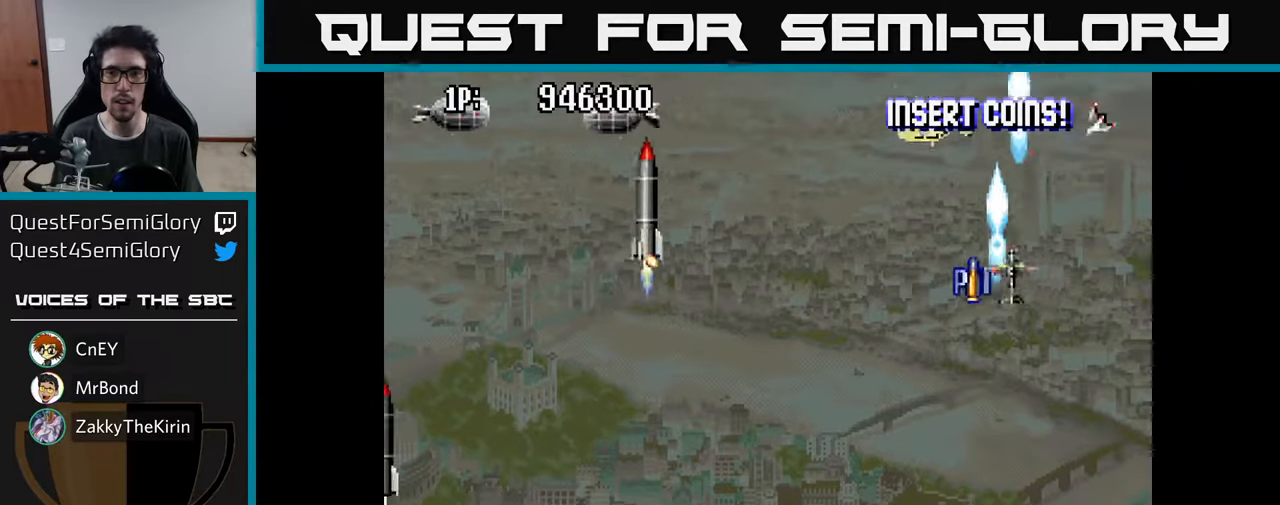
{"buttons": ["A", "DPAD_DOWN", "DPAD_LEFT"], "left_stick": "center", "right_stick": "center", "events": [[33, "A", "up"], [66, "DPAD_DOWN", "down"], [100, "A", "down"], [183, "A", "up"], [233, "A", "down"], [333, "A", "up"], [400, "A", "down"]]}
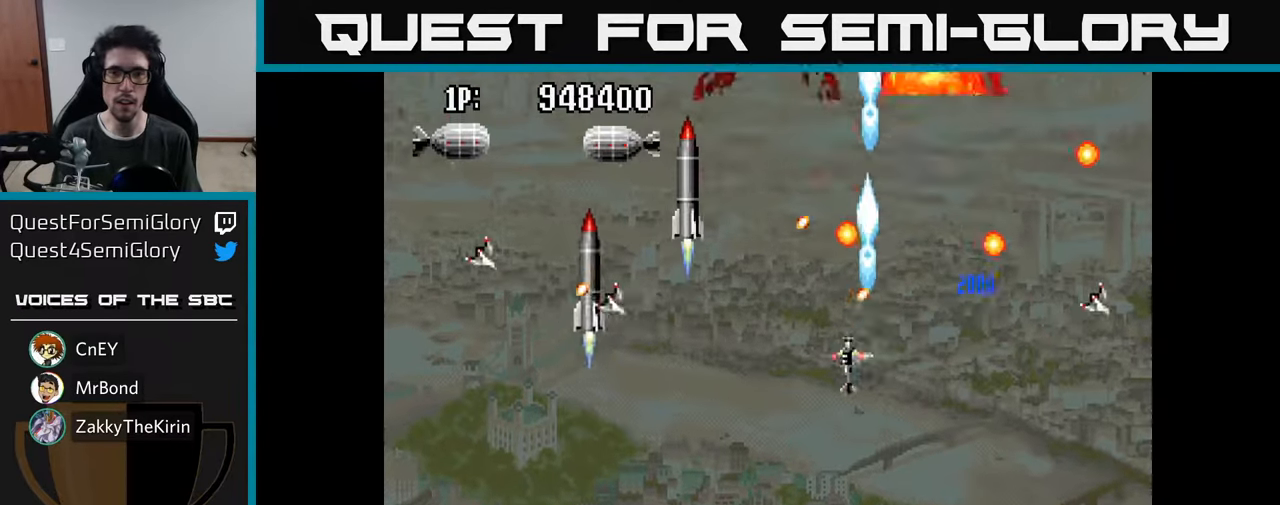
{"buttons": ["A", "DPAD_DOWN", "DPAD_LEFT"], "left_stick": "center", "right_stick": "center", "events": [[16, "A", "up"], [66, "A", "down"], [183, "A", "up"], [233, "A", "down"], [233, "DPAD_DOWN", "up"], [300, "A", "up"], [300, "DPAD_DOWN", "down"], [333, "DPAD_LEFT", "up"], [350, "A", "down"], [366, "DPAD_RIGHT", "down"], [416, "DPAD_RIGHT", "up"], [433, "A", "up"], [433, "DPAD_LEFT", "down"], [500, "A", "down"]]}
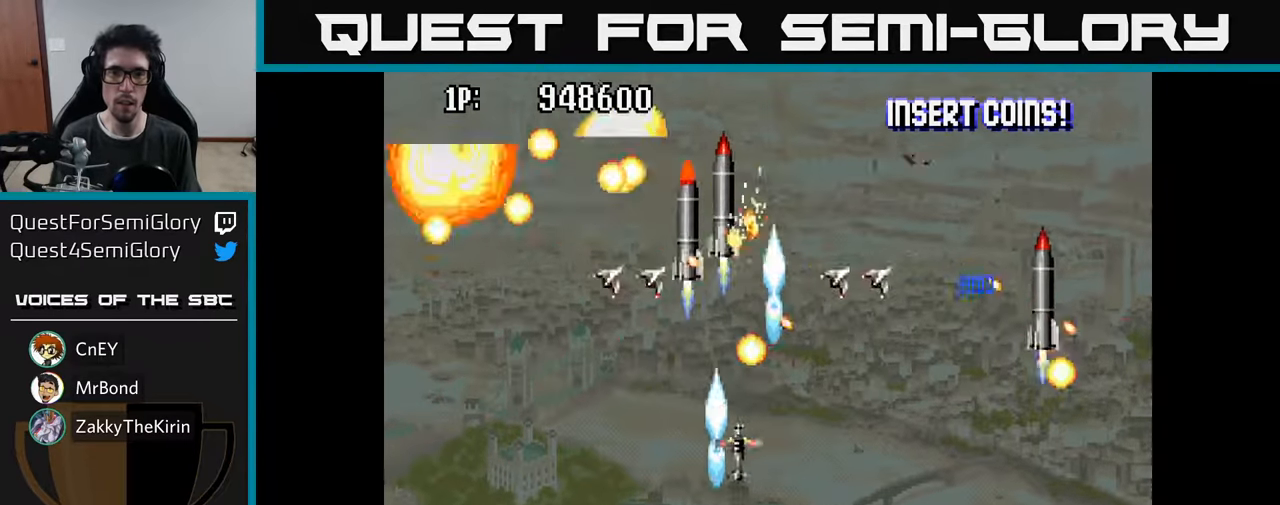
{"buttons": ["DPAD_DOWN", "DPAD_RIGHT"], "left_stick": "center", "right_stick": "center", "events": [[16, "DPAD_DOWN", "up"], [33, "DPAD_DOWN", "down"], [50, "A", "up"], [100, "DPAD_LEFT", "up"], [116, "A", "down"], [133, "DPAD_RIGHT", "down"], [183, "A", "up"], [250, "A", "down"], [250, "DPAD_RIGHT", "up"], [316, "A", "up"], [383, "DPAD_RIGHT", "down"], [400, "A", "down"], [416, "DPAD_DOWN", "up"], [466, "A", "up"], [500, "DPAD_DOWN", "down"]]}
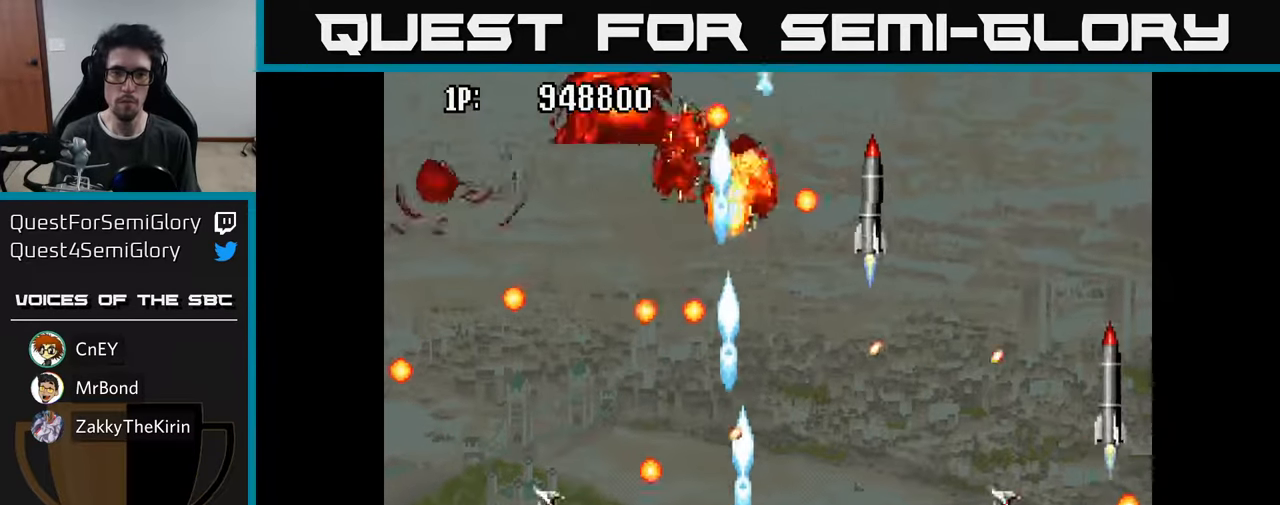
{"buttons": [], "left_stick": "center", "right_stick": "center", "events": [[33, "DPAD_RIGHT", "up"], [66, "A", "down"], [83, "DPAD_RIGHT", "down"], [133, "A", "up"], [133, "DPAD_DOWN", "up"], [216, "DPAD_RIGHT", "up"], [233, "A", "down"], [300, "A", "up"], [383, "A", "down"], [383, "DPAD_RIGHT", "down"], [416, "DPAD_RIGHT", "up"], [466, "A", "up"]]}
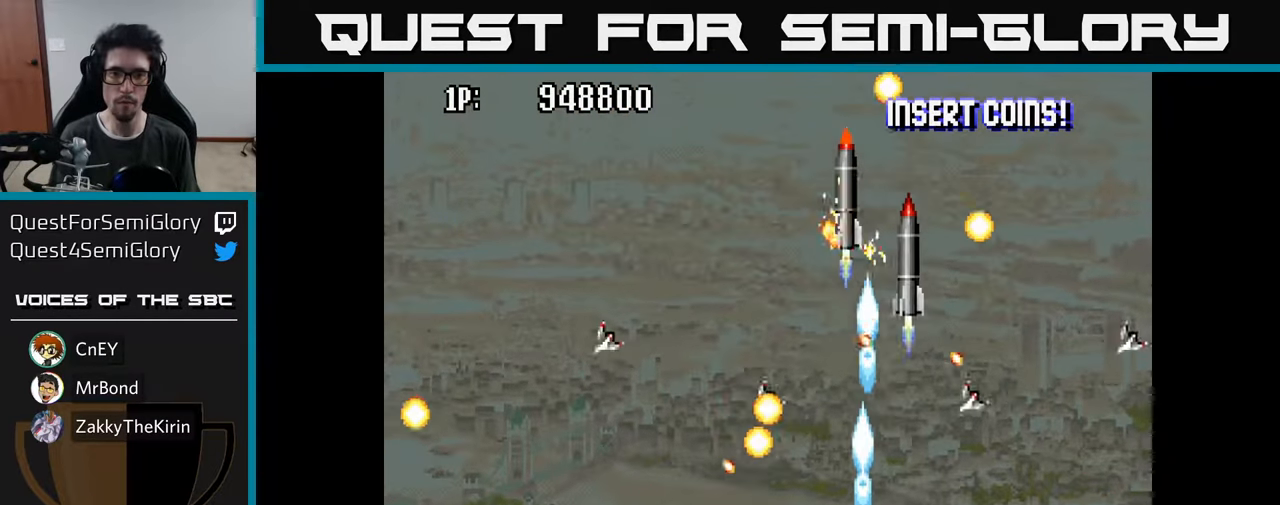
{"buttons": ["DPAD_RIGHT"], "left_stick": "center", "right_stick": "center", "events": [[33, "A", "down"], [133, "A", "up"], [183, "DPAD_RIGHT", "down"], [200, "A", "down"], [283, "A", "up"], [366, "A", "down"], [466, "A", "up"]]}
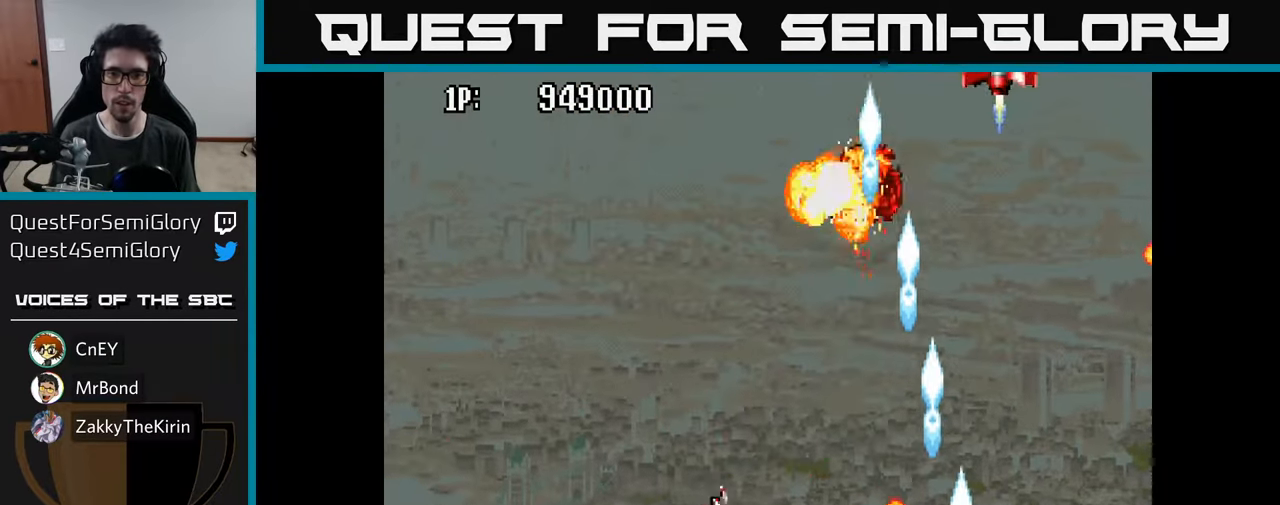
{"buttons": ["DPAD_UP", "DPAD_LEFT"], "left_stick": "center", "right_stick": "center", "events": [[16, "DPAD_UP", "down"], [33, "A", "down"], [33, "DPAD_RIGHT", "up"], [150, "A", "up"], [183, "DPAD_LEFT", "down"], [216, "A", "down"], [316, "A", "up"], [383, "A", "down"], [466, "A", "up"]]}
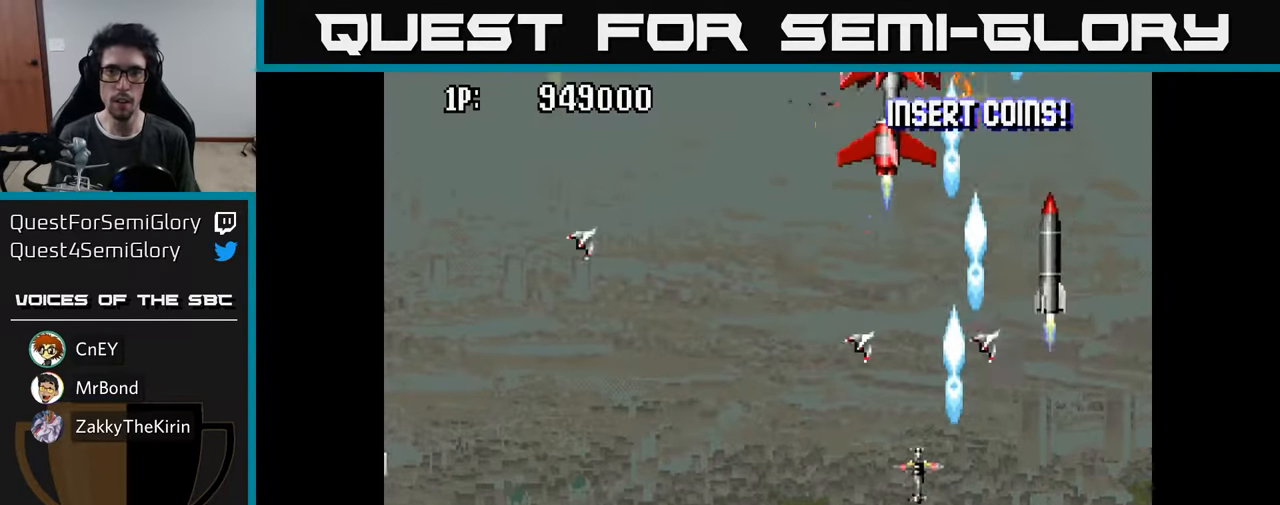
{"buttons": [], "left_stick": "center", "right_stick": "center", "events": [[33, "A", "down"], [83, "A", "up"], [183, "A", "down"], [233, "A", "up"], [300, "DPAD_LEFT", "up"], [316, "A", "down"], [366, "A", "up"], [383, "DPAD_UP", "up"], [433, "A", "down"], [500, "A", "up"]]}
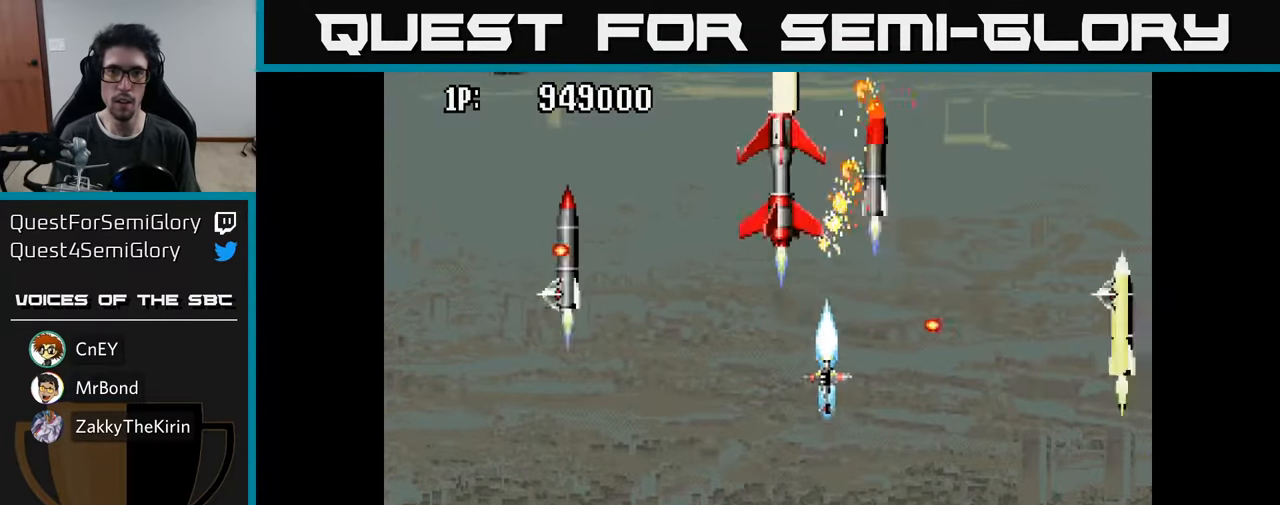
{"buttons": ["A", "DPAD_DOWN"], "left_stick": "center", "right_stick": "center", "events": [[16, "DPAD_LEFT", "down"], [66, "A", "down"], [133, "A", "up"], [150, "DPAD_DOWN", "down"], [200, "A", "down"], [200, "DPAD_LEFT", "up"], [233, "DPAD_RIGHT", "down"], [283, "DPAD_RIGHT", "up"], [300, "A", "up"], [300, "DPAD_DOWN", "up"], [316, "DPAD_LEFT", "down"], [366, "A", "down"], [450, "A", "up"], [450, "DPAD_DOWN", "down"], [483, "DPAD_LEFT", "up"], [500, "A", "down"]]}
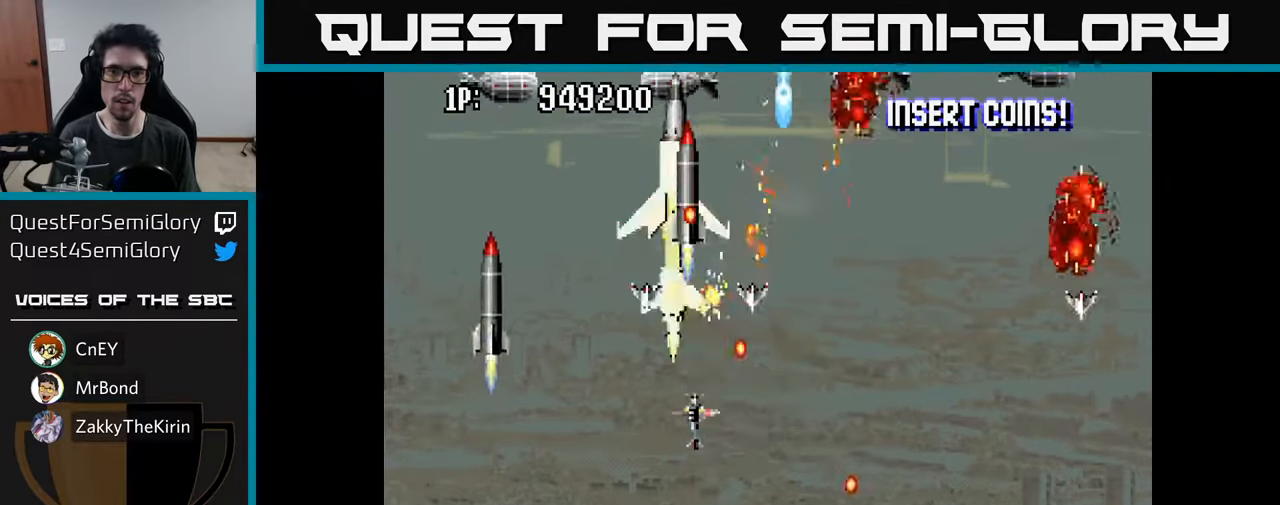
{"buttons": ["A", "DPAD_RIGHT"], "left_stick": "center", "right_stick": "center", "events": [[83, "A", "up"], [150, "A", "down"], [217, "DPAD_DOWN", "up"], [217, "DPAD_LEFT", "down"], [233, "A", "up"], [317, "A", "down"], [383, "A", "up"], [383, "DPAD_DOWN", "down"], [400, "DPAD_LEFT", "up"], [450, "DPAD_RIGHT", "down"], [467, "A", "down"], [483, "DPAD_DOWN", "up"]]}
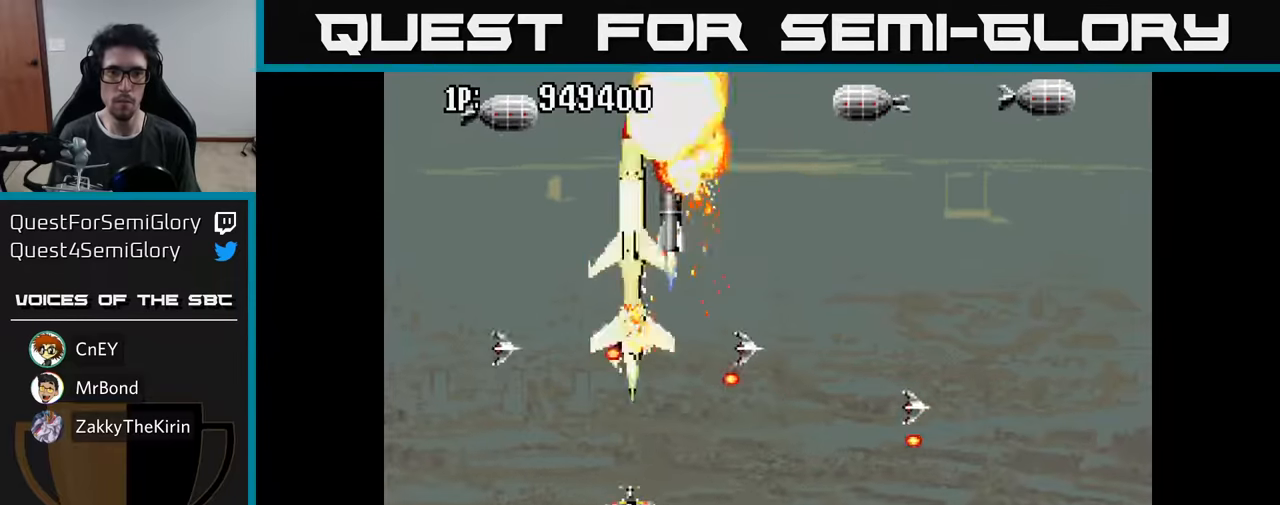
{"buttons": ["A", "DPAD_UP", "DPAD_RIGHT"], "left_stick": "center", "right_stick": "center"}
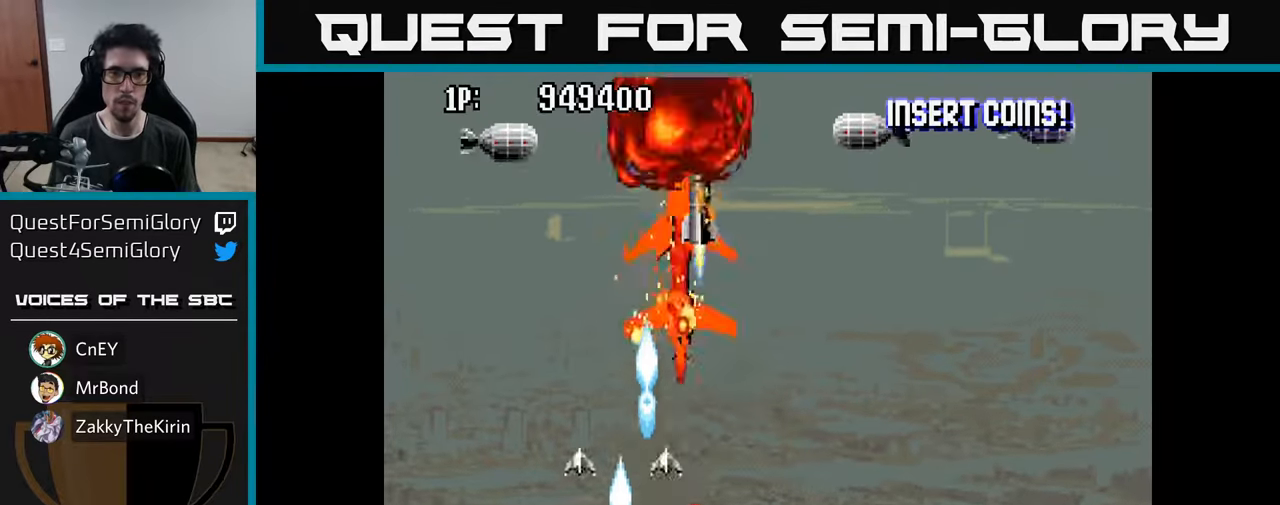
{"buttons": ["A", "DPAD_UP"], "left_stick": "center", "right_stick": "center"}
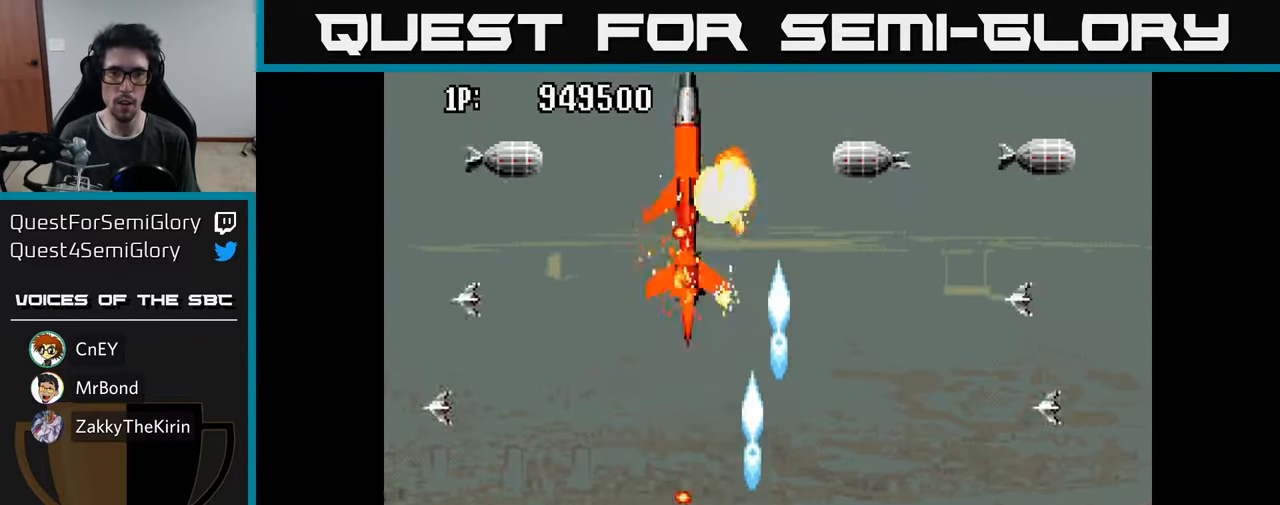
{"buttons": ["DPAD_LEFT"], "left_stick": "center", "right_stick": "center", "events": [[17, "DPAD_UP", "up"], [33, "A", "up"], [100, "A", "down"], [133, "DPAD_LEFT", "down"], [183, "A", "up"], [267, "A", "down"], [350, "A", "up"], [417, "A", "down"], [500, "A", "up"]]}
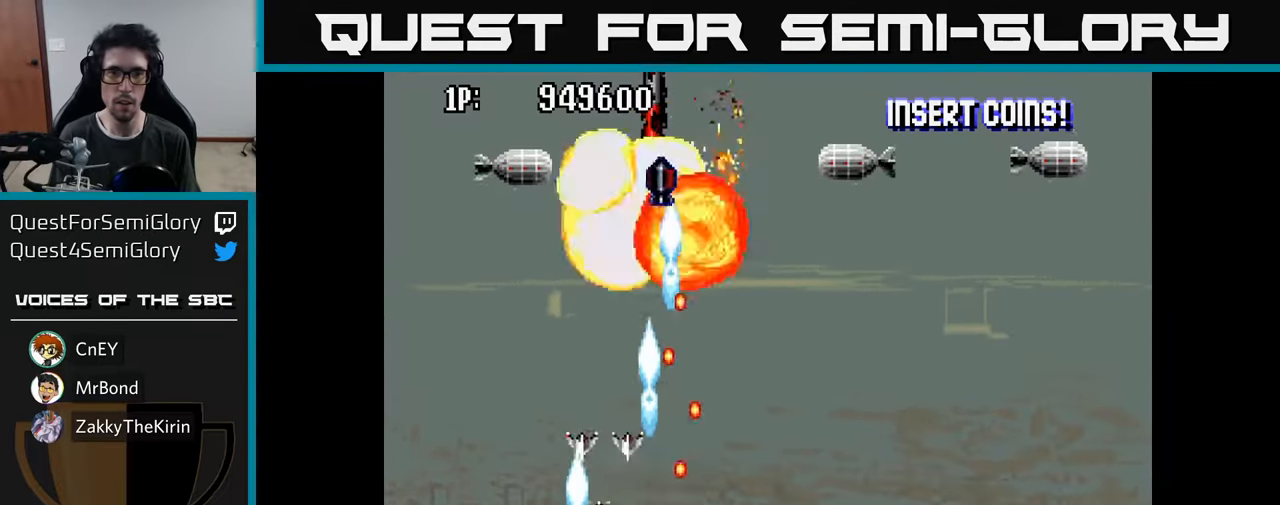
{"buttons": ["DPAD_UP"], "left_stick": "center", "right_stick": "center"}
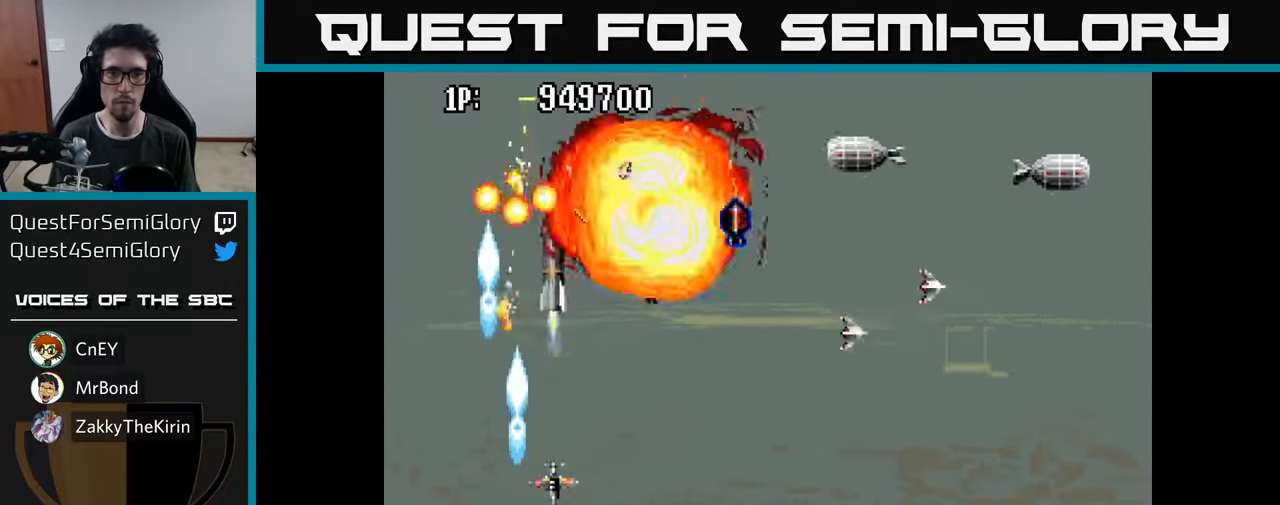
{"buttons": ["DPAD_DOWN", "DPAD_RIGHT"], "left_stick": "center", "right_stick": "center", "events": [[33, "A", "down"], [83, "DPAD_UP", "up"], [117, "A", "up"], [117, "DPAD_RIGHT", "down"], [183, "A", "down"], [267, "A", "up"], [283, "DPAD_DOWN", "down"], [350, "A", "down"], [350, "DPAD_DOWN", "up"], [450, "A", "up"], [467, "DPAD_DOWN", "down"]]}
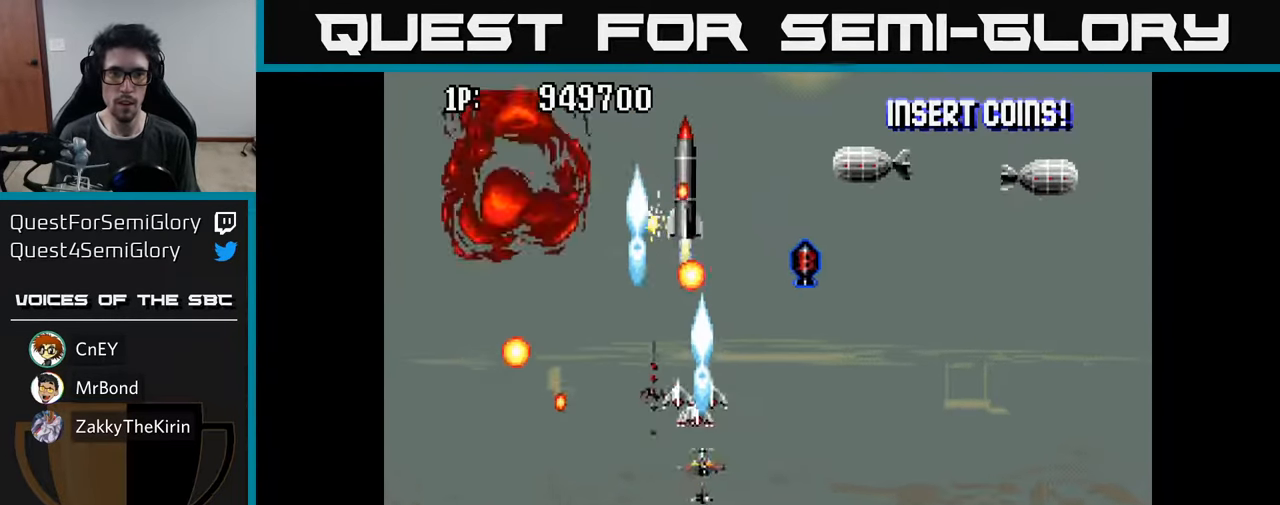
{"buttons": ["A", "DPAD_DOWN", "DPAD_RIGHT"], "left_stick": "center", "right_stick": "center", "events": [[17, "A", "down"], [83, "DPAD_DOWN", "up"], [100, "A", "up"], [167, "A", "down"], [283, "A", "up"], [350, "A", "down"], [433, "A", "up"], [500, "A", "down"], [500, "DPAD_DOWN", "down"]]}
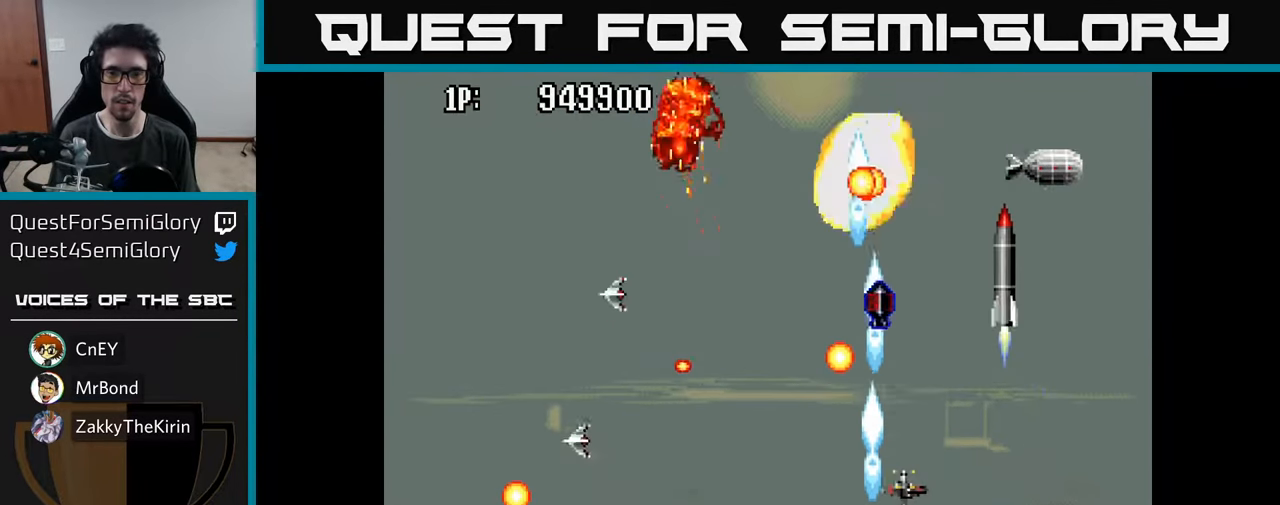
{"buttons": ["A", "DPAD_UP", "DPAD_LEFT"], "left_stick": "center", "right_stick": "center"}
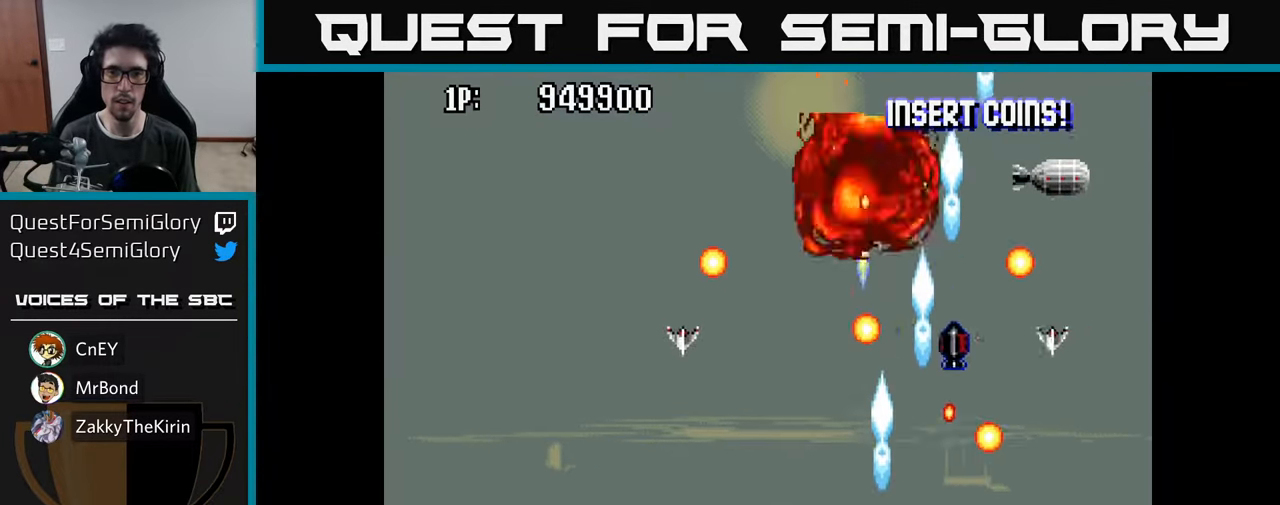
{"buttons": ["A"], "left_stick": "center", "right_stick": "center", "events": [[33, "DPAD_UP", "up"], [83, "A", "up"], [83, "DPAD_UP", "down"], [133, "A", "down"], [167, "DPAD_LEFT", "up"], [233, "A", "up"], [283, "A", "down"], [400, "A", "up"], [433, "DPAD_UP", "up"], [450, "A", "down"]]}
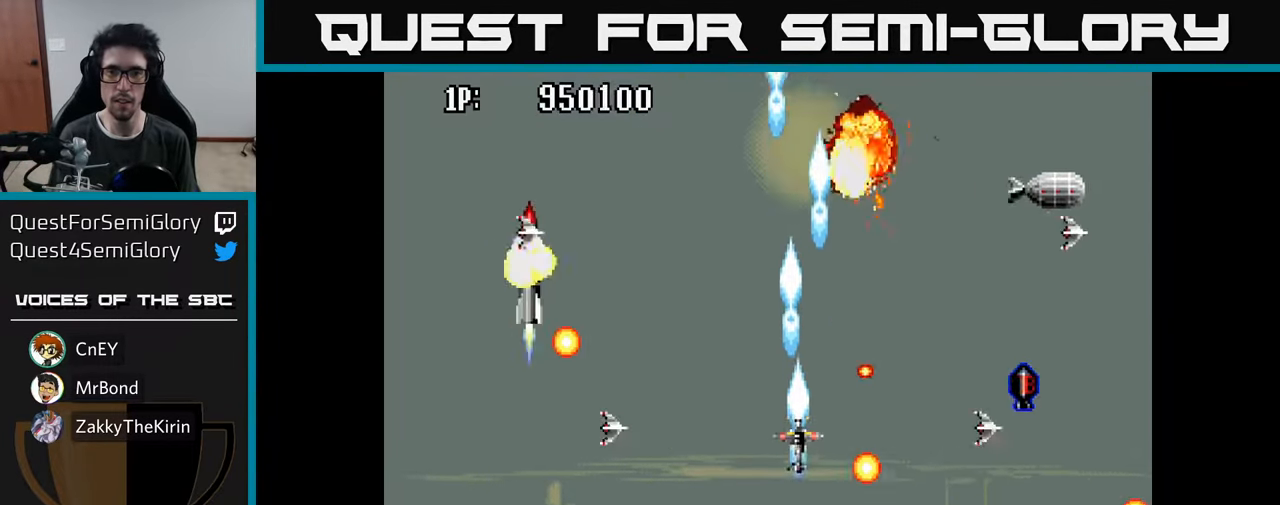
{"buttons": ["DPAD_RIGHT"], "left_stick": "center", "right_stick": "center"}
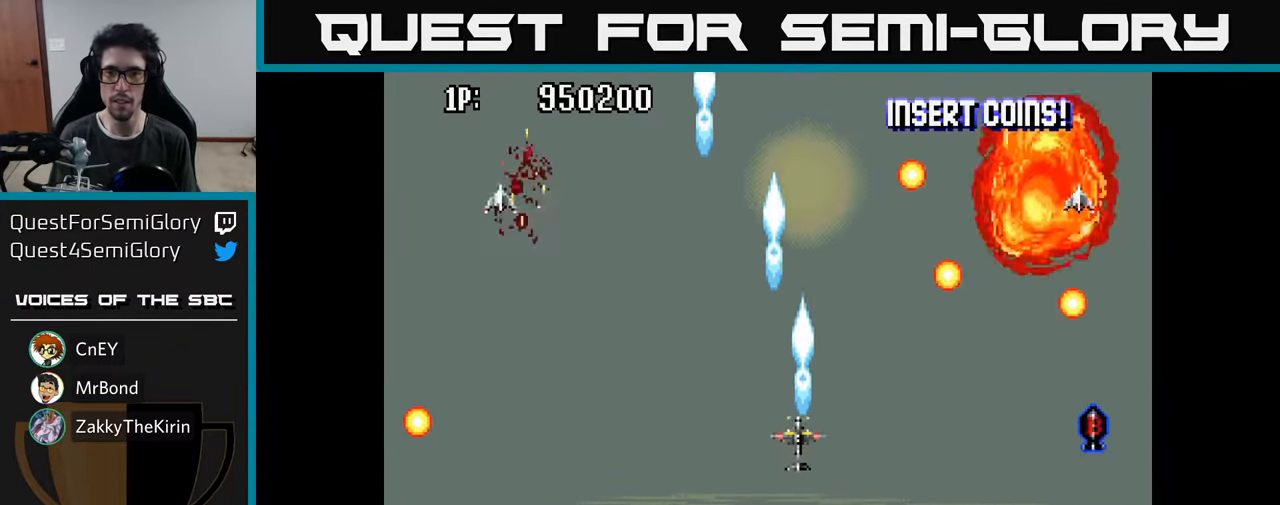
{"buttons": ["DPAD_UP", "DPAD_RIGHT"], "left_stick": "center", "right_stick": "center", "events": [[17, "A", "down"], [67, "DPAD_DOWN", "down"], [117, "A", "up"], [184, "A", "down"], [217, "DPAD_DOWN", "up"], [300, "A", "up"], [384, "A", "down"], [417, "DPAD_UP", "down"], [467, "A", "up"]]}
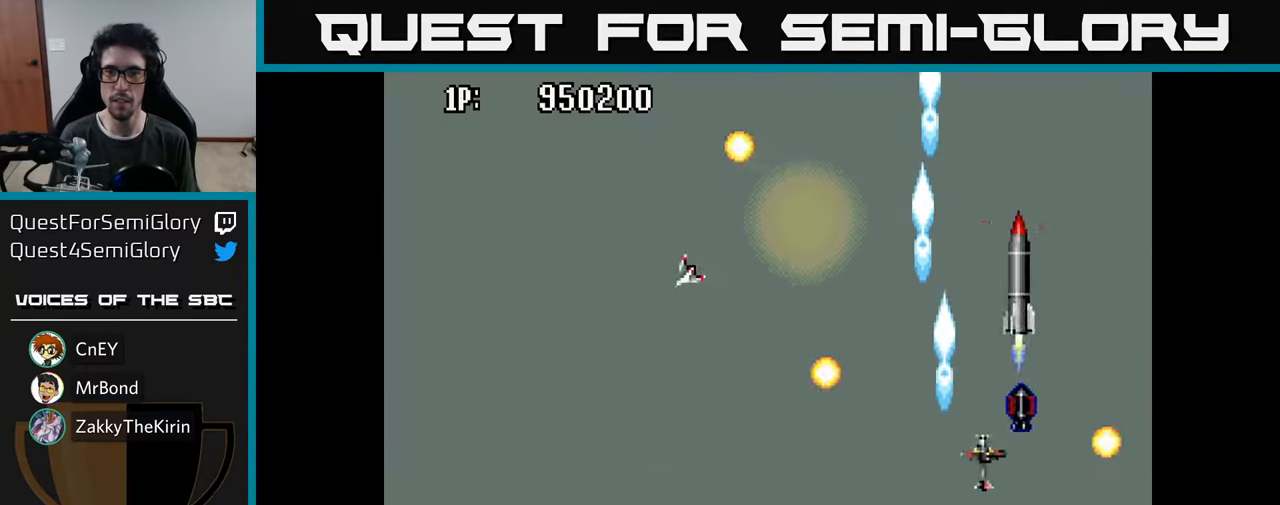
{"buttons": ["A", "DPAD_LEFT"], "left_stick": "center", "right_stick": "center", "events": [[50, "A", "down"], [117, "DPAD_RIGHT", "up"], [150, "A", "up"], [150, "DPAD_LEFT", "down"], [200, "A", "down"], [234, "DPAD_UP", "up"], [284, "A", "up"], [434, "A", "down"]]}
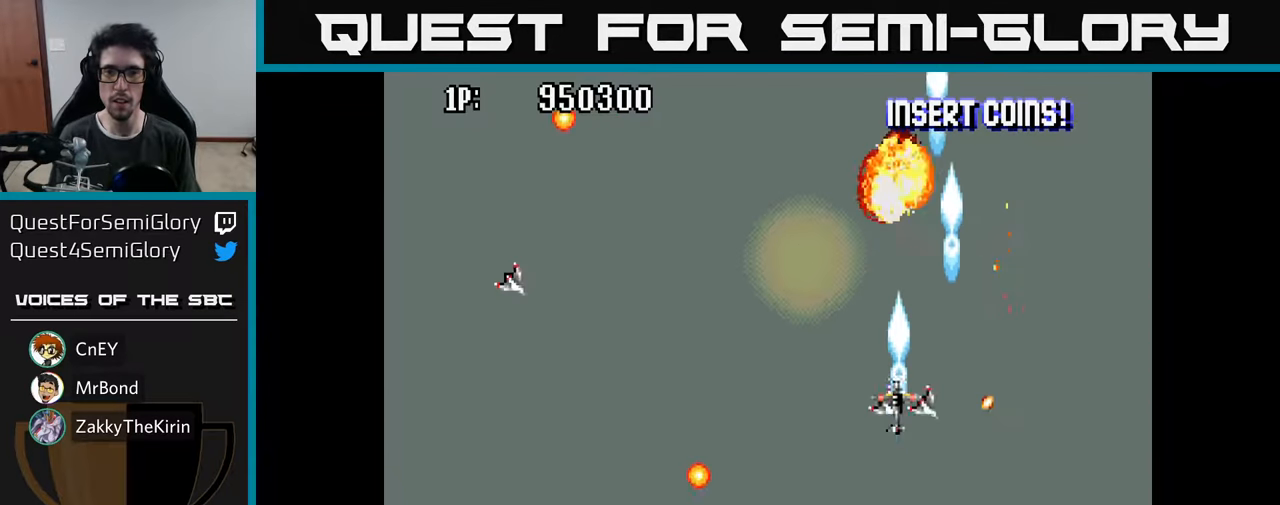
{"buttons": ["DPAD_LEFT"], "left_stick": "center", "right_stick": "center", "events": [[34, "A", "up"], [84, "DPAD_DOWN", "down"], [100, "A", "down"], [100, "DPAD_LEFT", "up"], [184, "A", "up"], [284, "A", "down"], [317, "DPAD_LEFT", "down"], [384, "DPAD_DOWN", "up"], [400, "A", "up"]]}
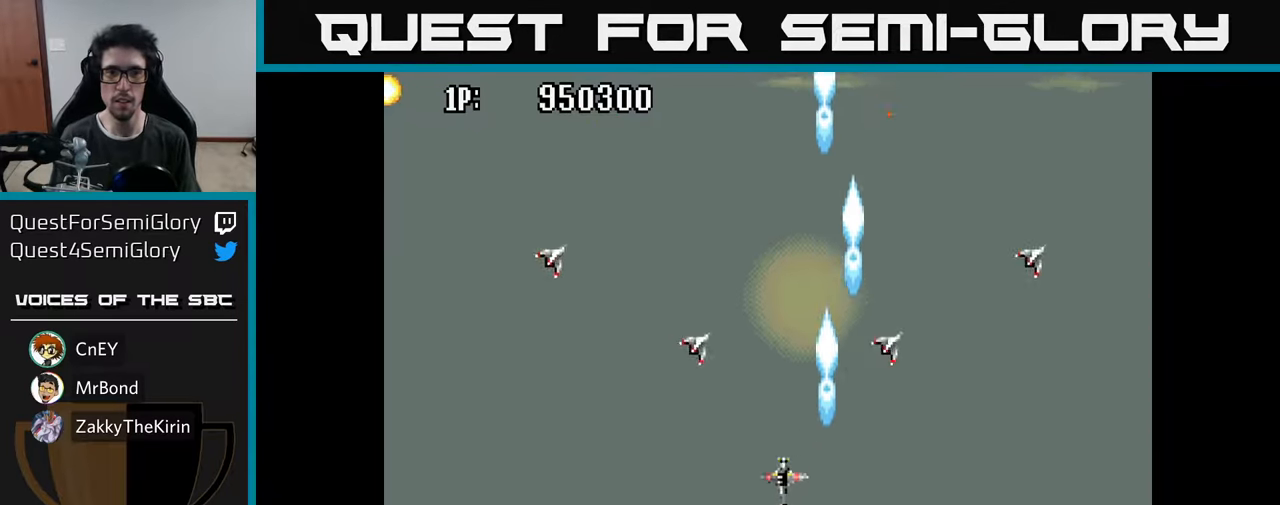
{"buttons": [], "left_stick": "center", "right_stick": "center", "events": [[34, "DPAD_DOWN", "down"], [84, "DPAD_LEFT", "up"], [150, "DPAD_DOWN", "up"]]}
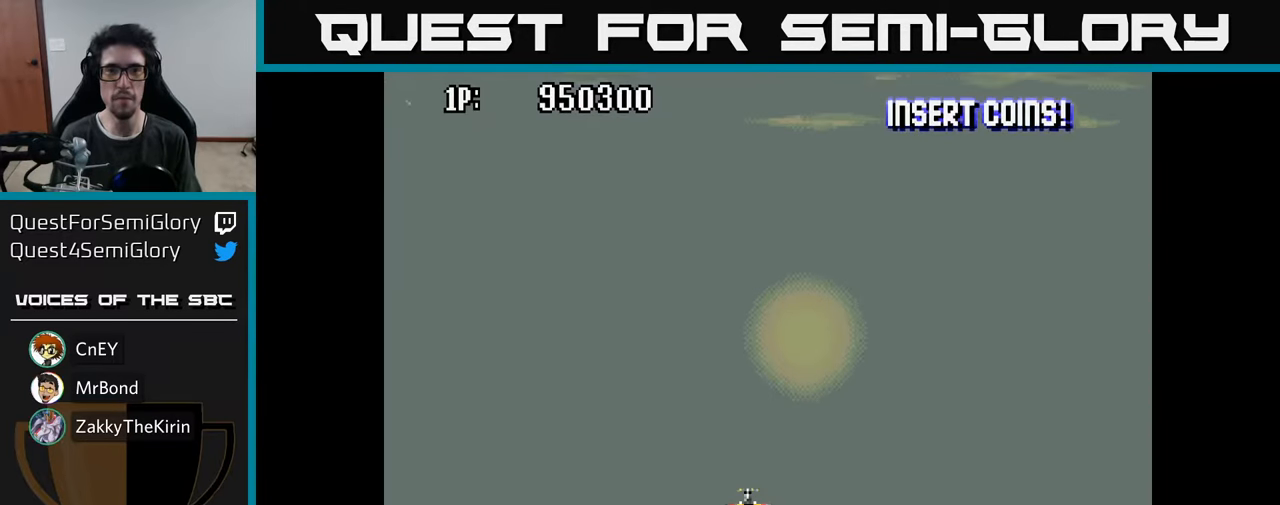
{"buttons": [], "left_stick": "center", "right_stick": "center", "events": []}